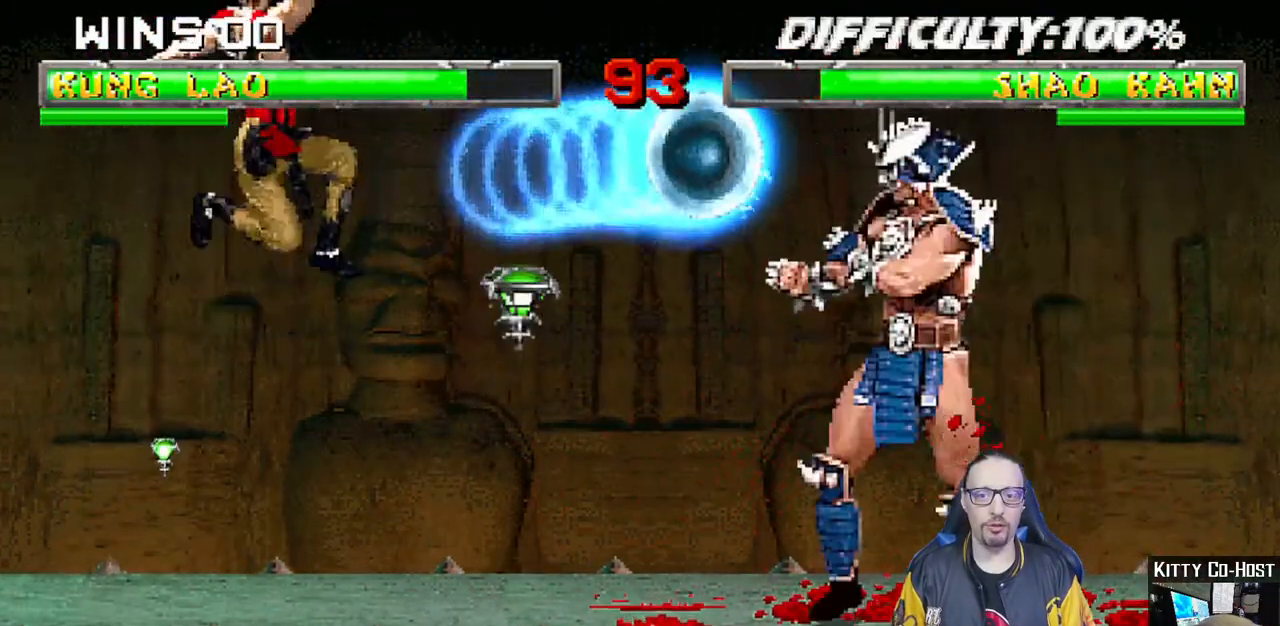
Gameplay with a controller (PlayStation layout); each line is a JSON object with the inputs held at the frame after it (dt_ms = milliseconds from this image to that frame). "events" lists button and stick changes between this image and that frame as [ms after this image, input, new state], when the widget could be followed in between. Not read: START.
{"dt_ms": 500, "buttons": ["TRIANGLE"], "left_stick": "center", "right_stick": "center", "events": [[283, "L1", "down"], [300, "DPAD_LEFT", "down"], [300, "DPAD_UP", "down"], [433, "DPAD_LEFT", "up"], [450, "DPAD_UP", "up"], [450, "TRIANGLE", "down"], [467, "L1", "up"]]}
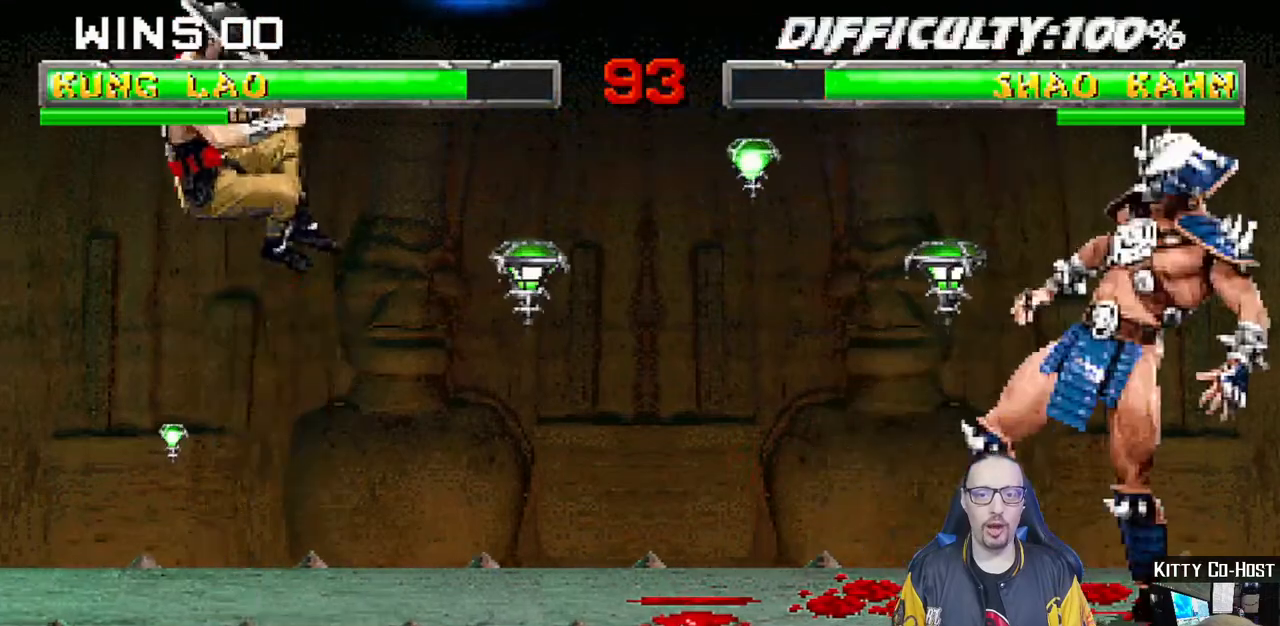
{"dt_ms": 500, "buttons": ["CROSS"], "left_stick": "center", "right_stick": "center", "events": [[67, "DPAD_LEFT", "down"], [67, "TRIANGLE", "up"], [167, "DPAD_LEFT", "up"], [167, "DPAD_RIGHT", "down"], [267, "CROSS", "down"], [267, "DPAD_RIGHT", "up"], [367, "CROSS", "up"], [400, "CROSS", "down"]]}
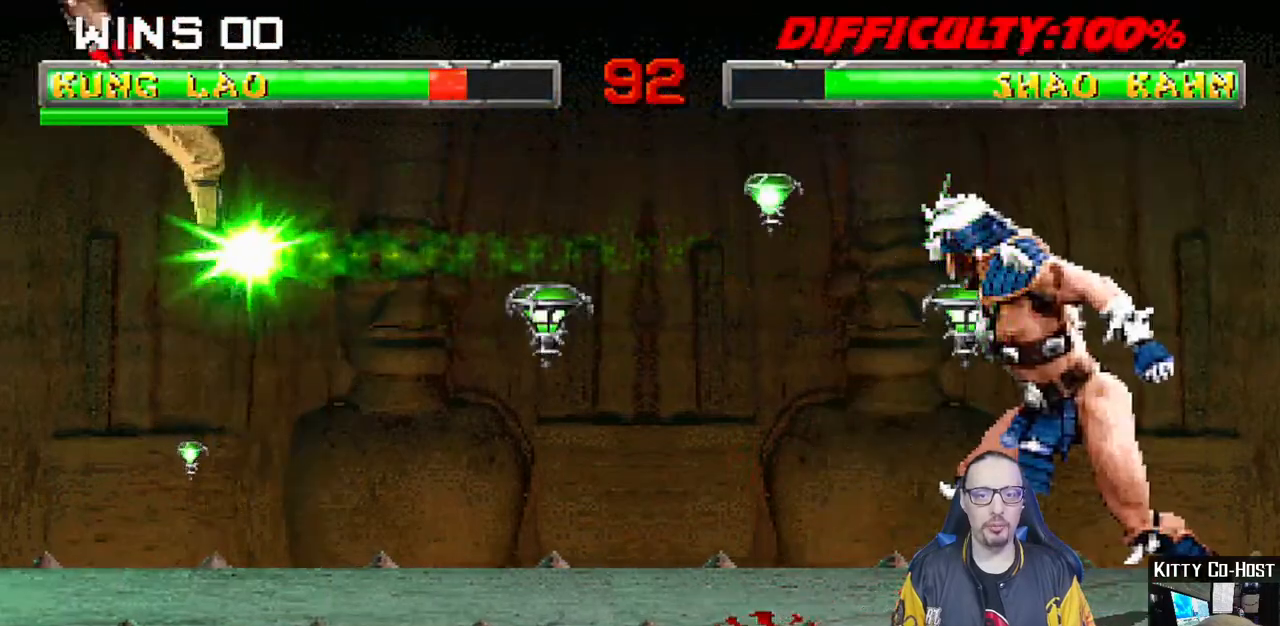
{"dt_ms": 500, "buttons": [], "left_stick": "center", "right_stick": "center", "events": [[100, "CROSS", "up"], [300, "R1", "down"], [317, "DPAD_DOWN", "down"], [317, "DPAD_LEFT", "down"], [350, "L1", "down"], [467, "DPAD_LEFT", "up"], [483, "DPAD_DOWN", "up"], [483, "R1", "up"], [500, "L1", "up"]]}
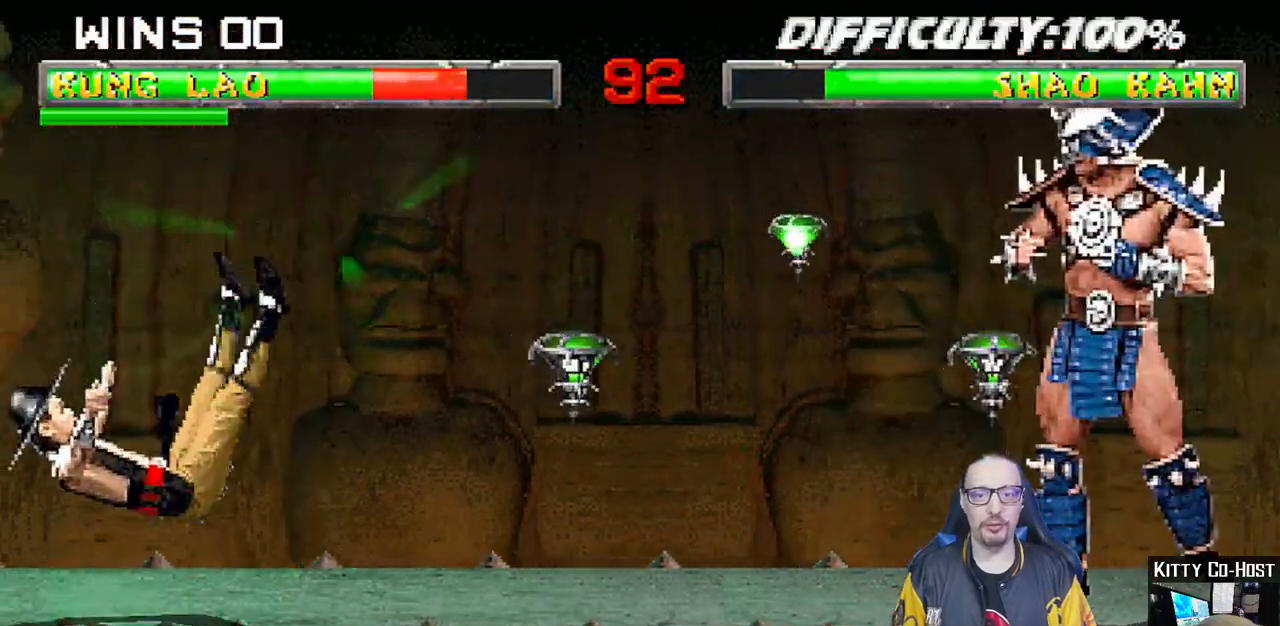
{"dt_ms": 1000, "buttons": ["CROSS"], "left_stick": "center", "right_stick": "center"}
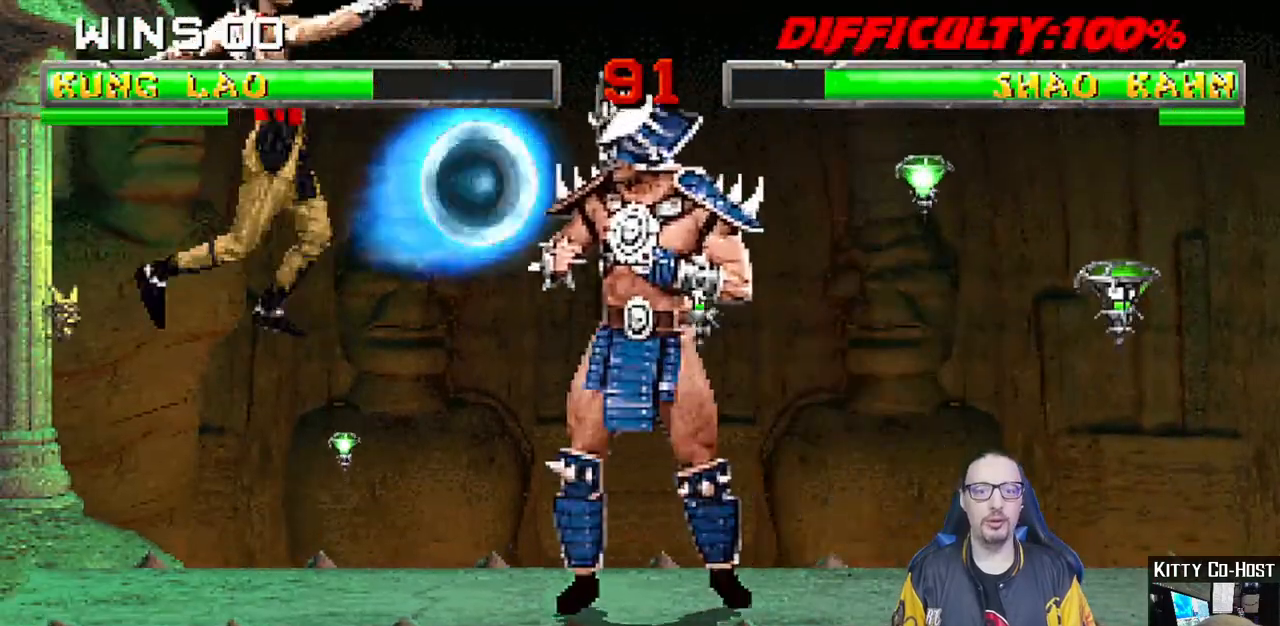
{"dt_ms": 500, "buttons": ["L1", "DPAD_UP", "DPAD_LEFT"], "left_stick": "center", "right_stick": "center", "events": [[83, "CROSS", "up"], [450, "L1", "down"], [467, "DPAD_LEFT", "down"], [467, "DPAD_UP", "down"]]}
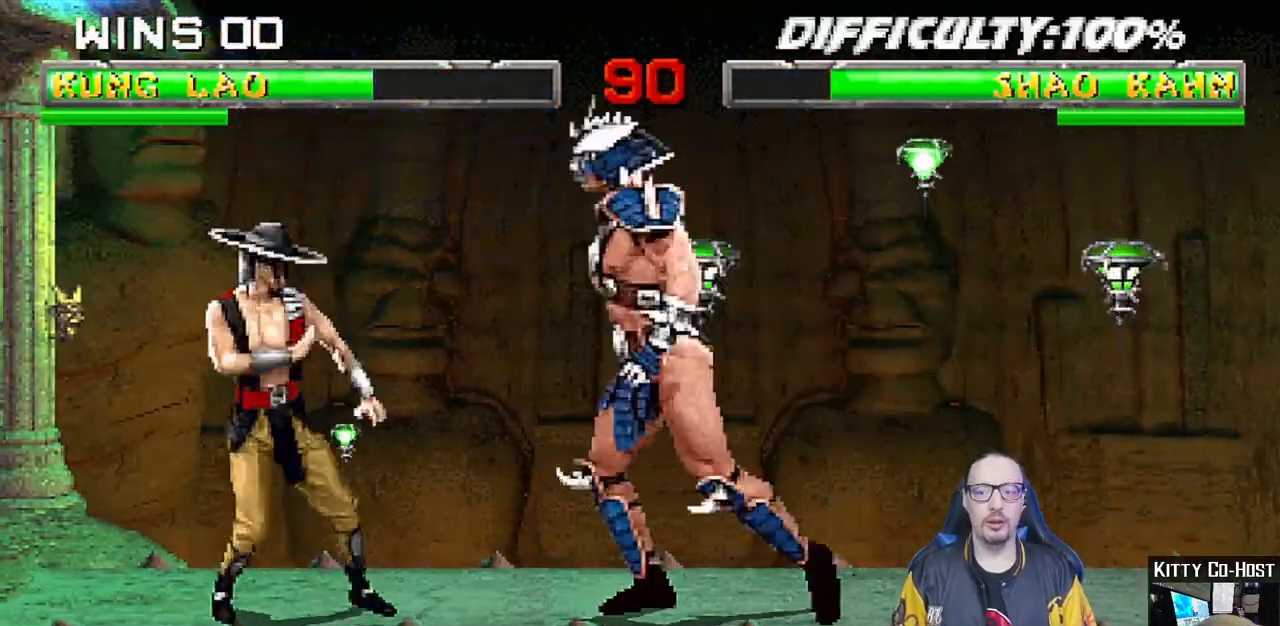
{"dt_ms": 500, "buttons": ["R1"], "left_stick": "center", "right_stick": "center"}
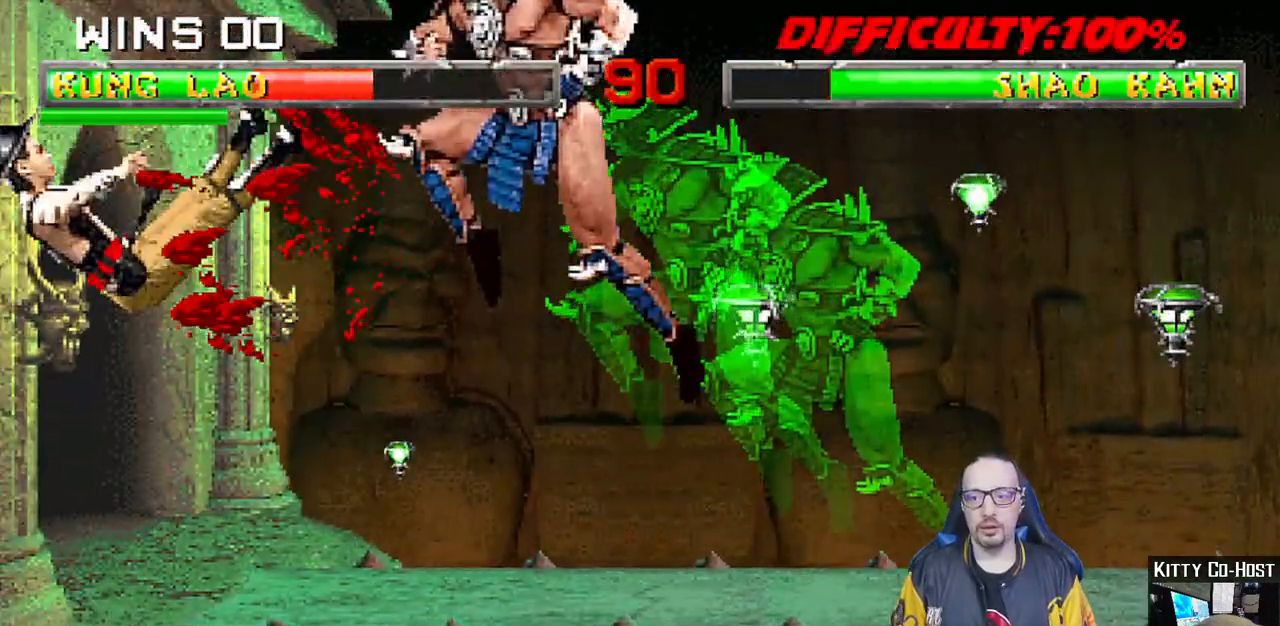
{"dt_ms": 500, "buttons": ["L1", "DPAD_UP", "DPAD_RIGHT"], "left_stick": "center", "right_stick": "center", "events": [[150, "R1", "up"], [417, "L1", "down"], [450, "DPAD_RIGHT", "down"], [450, "DPAD_UP", "down"]]}
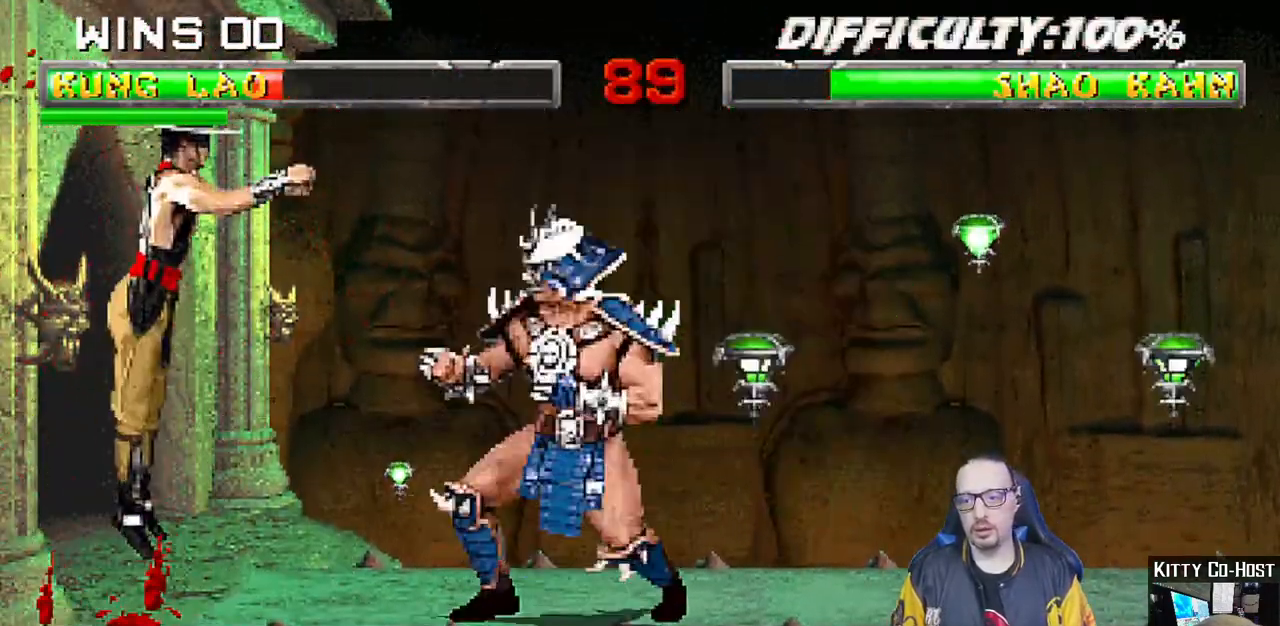
{"dt_ms": 500, "buttons": ["CROSS", "SQUARE", "L1", "DPAD_DOWN"], "left_stick": "center", "right_stick": "center", "events": [[167, "SQUARE", "down"], [183, "DPAD_RIGHT", "up"], [183, "DPAD_UP", "up"], [267, "SQUARE", "up"], [283, "DPAD_DOWN", "down"], [333, "SQUARE", "down"], [417, "SQUARE", "up"], [483, "CROSS", "down"], [483, "SQUARE", "down"]]}
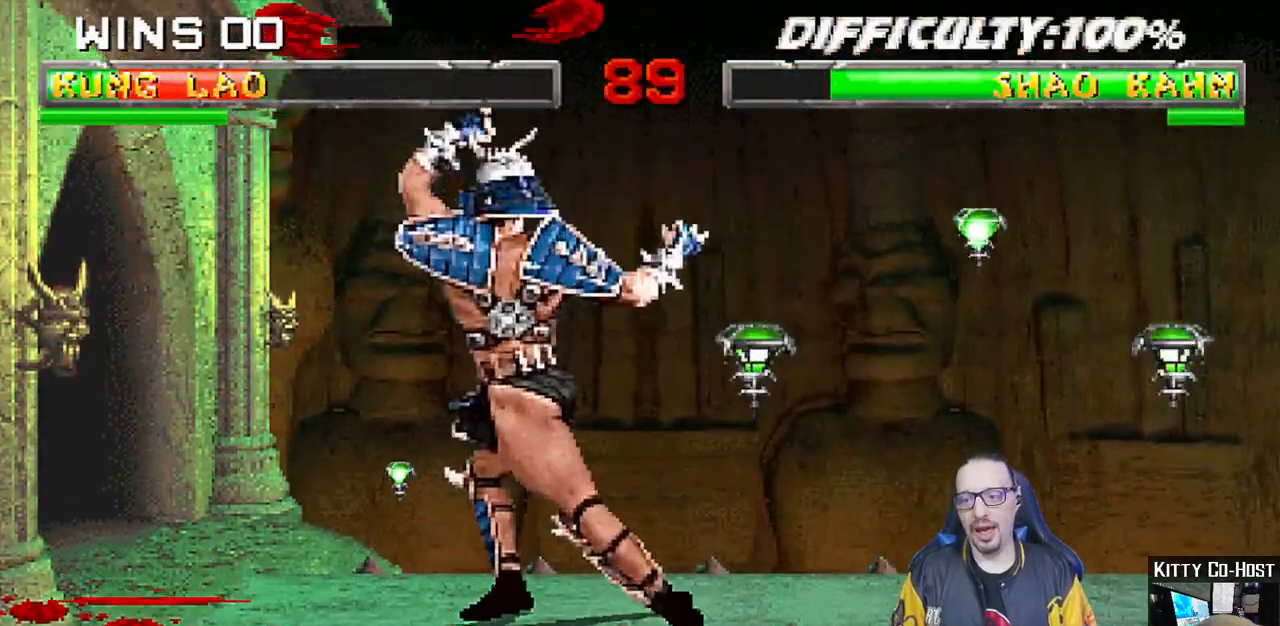
{"dt_ms": 500, "buttons": ["L1", "R1", "DPAD_DOWN"], "left_stick": "center", "right_stick": "center", "events": [[50, "CROSS", "up"], [50, "SQUARE", "up"], [67, "DPAD_DOWN", "up"], [133, "CROSS", "down"], [133, "SQUARE", "down"], [200, "DPAD_DOWN", "down"], [200, "SQUARE", "up"], [217, "CROSS", "up"], [217, "L1", "up"], [267, "L1", "down"], [283, "DPAD_LEFT", "down"], [317, "R1", "down"], [400, "DPAD_LEFT", "up"]]}
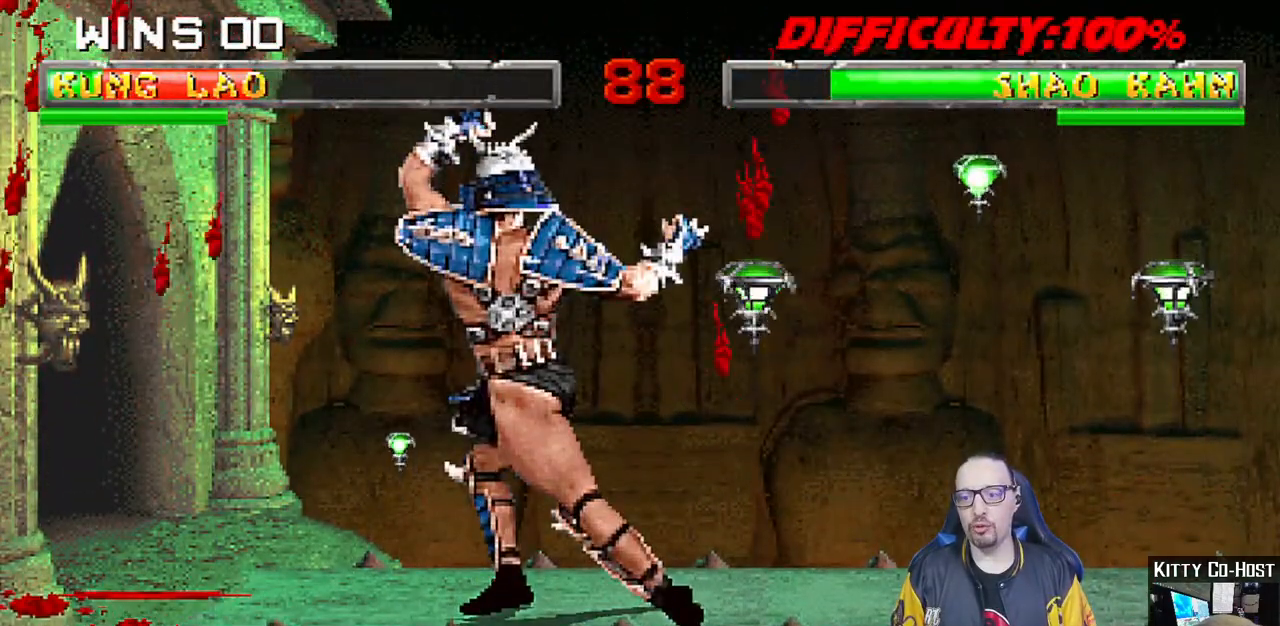
{"dt_ms": 500, "buttons": ["L1", "R1", "DPAD_DOWN"], "left_stick": "center", "right_stick": "center", "events": [[50, "L1", "up"], [100, "L1", "down"], [133, "DPAD_LEFT", "down"], [483, "DPAD_LEFT", "up"]]}
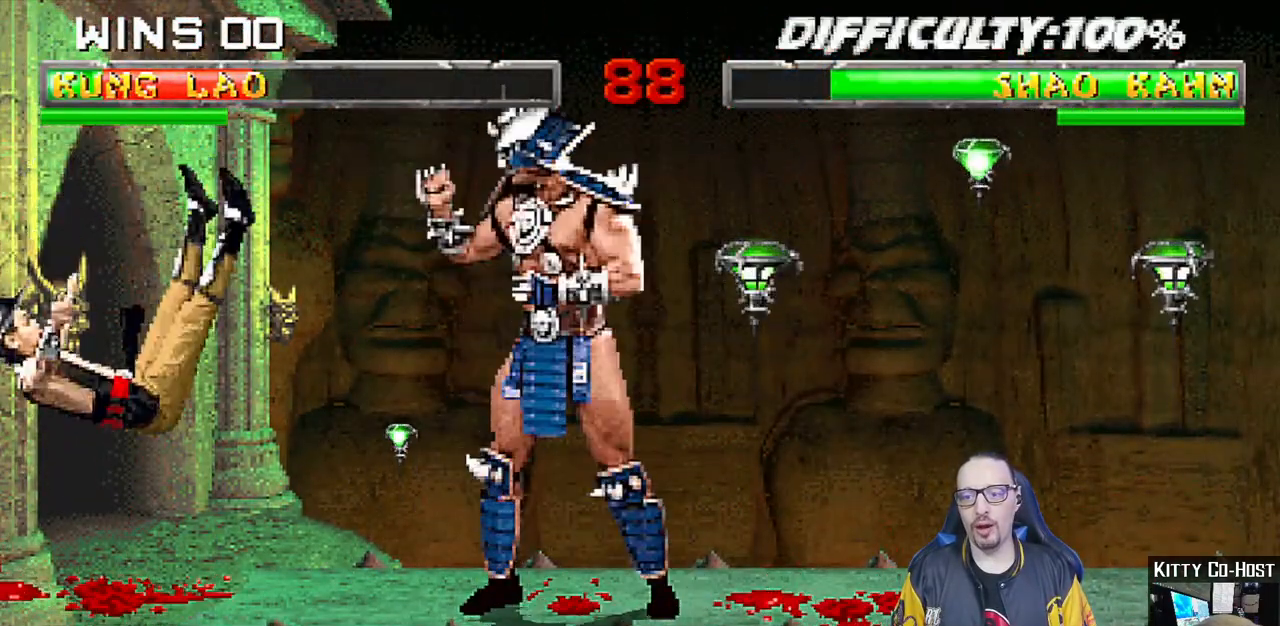
{"dt_ms": 500, "buttons": ["L1", "DPAD_UP", "DPAD_RIGHT"], "left_stick": "center", "right_stick": "center", "events": [[83, "DPAD_DOWN", "up"], [100, "R1", "up"], [117, "L1", "up"], [350, "DPAD_RIGHT", "down"], [350, "L1", "down"], [367, "DPAD_UP", "down"]]}
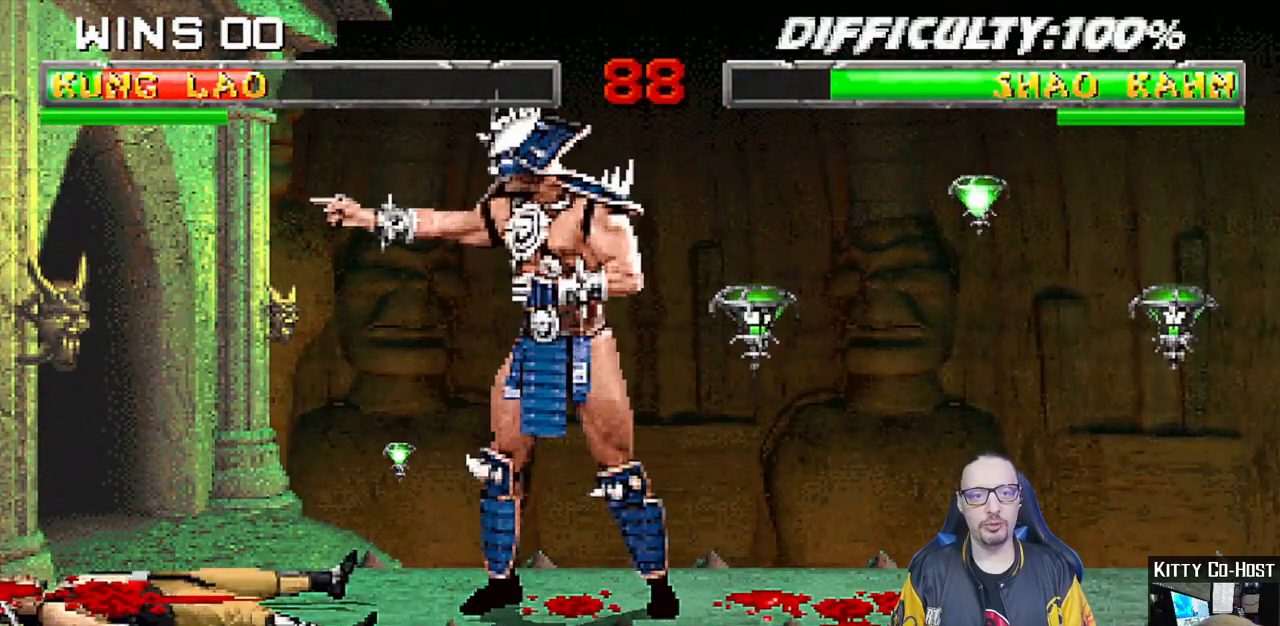
{"dt_ms": 500, "buttons": [], "left_stick": "center", "right_stick": "center", "events": [[100, "DPAD_UP", "up"], [117, "DPAD_RIGHT", "up"], [117, "SQUARE", "down"], [133, "CROSS", "down"], [150, "L1", "up"], [233, "SQUARE", "up"], [267, "CROSS", "up"]]}
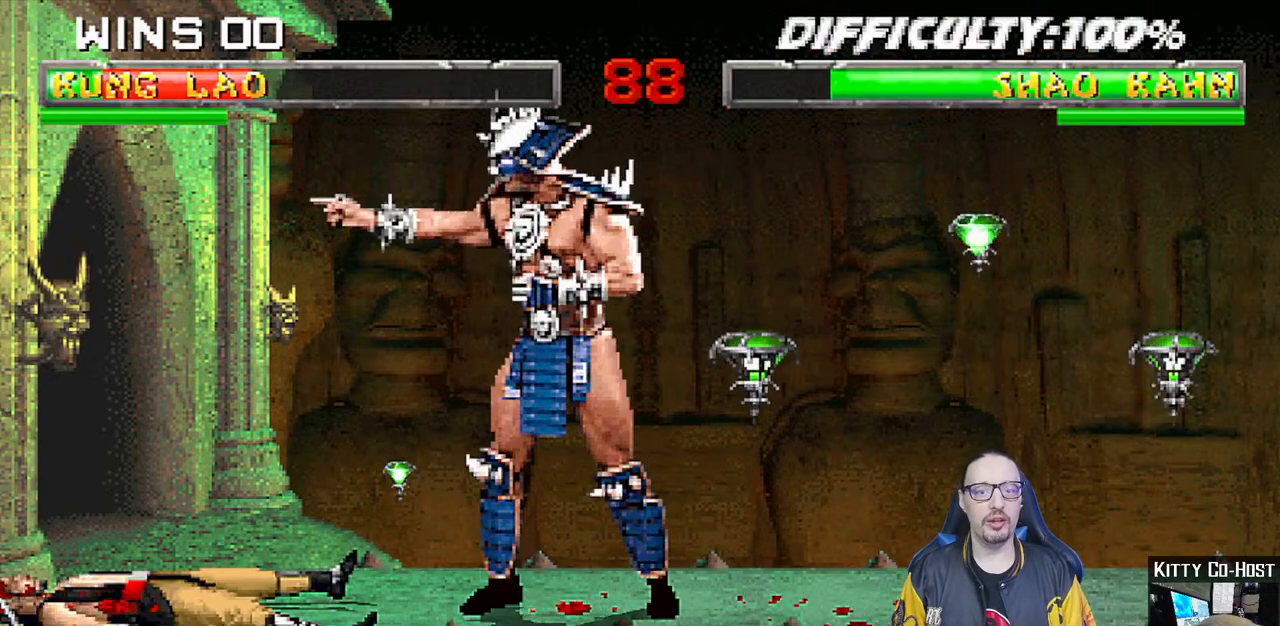
{"dt_ms": 500, "buttons": [], "left_stick": "center", "right_stick": "center", "events": []}
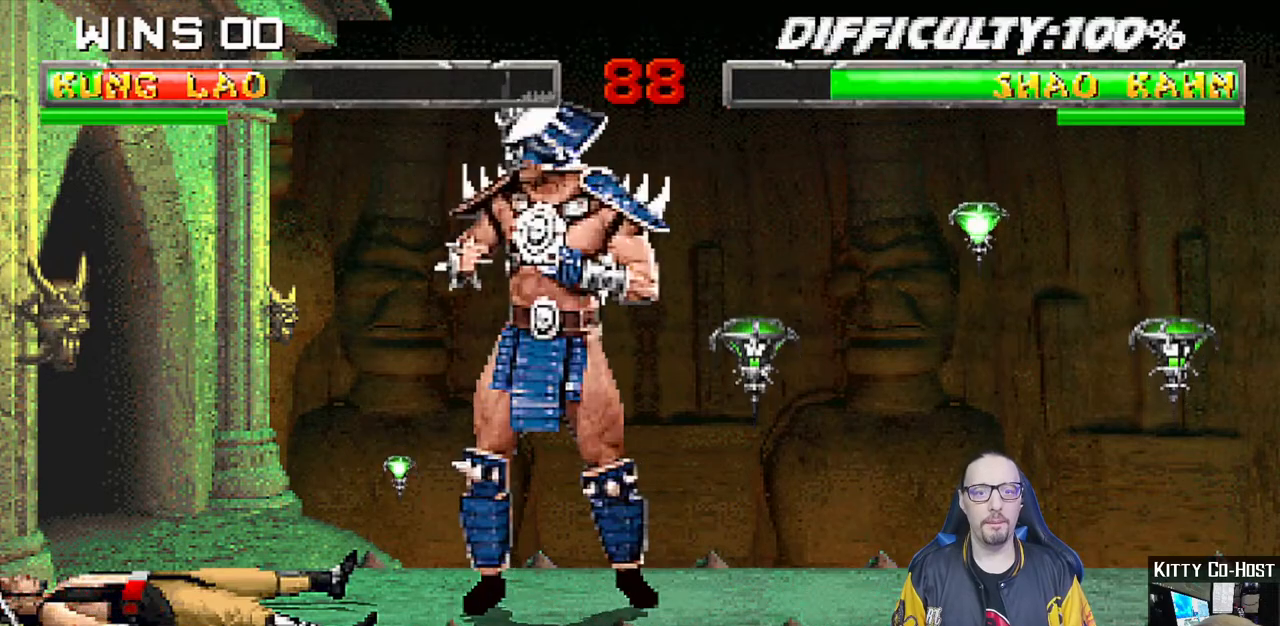
{"dt_ms": 500, "buttons": [], "left_stick": "center", "right_stick": "center", "events": [[17, "L1", "down"], [33, "DPAD_LEFT", "down"], [33, "DPAD_UP", "down"], [217, "TRIANGLE", "down"], [250, "DPAD_LEFT", "up"], [283, "DPAD_UP", "up"], [300, "L1", "up"], [317, "TRIANGLE", "up"], [367, "CIRCLE", "down"], [367, "TRIANGLE", "down"], [500, "CIRCLE", "up"], [500, "TRIANGLE", "up"]]}
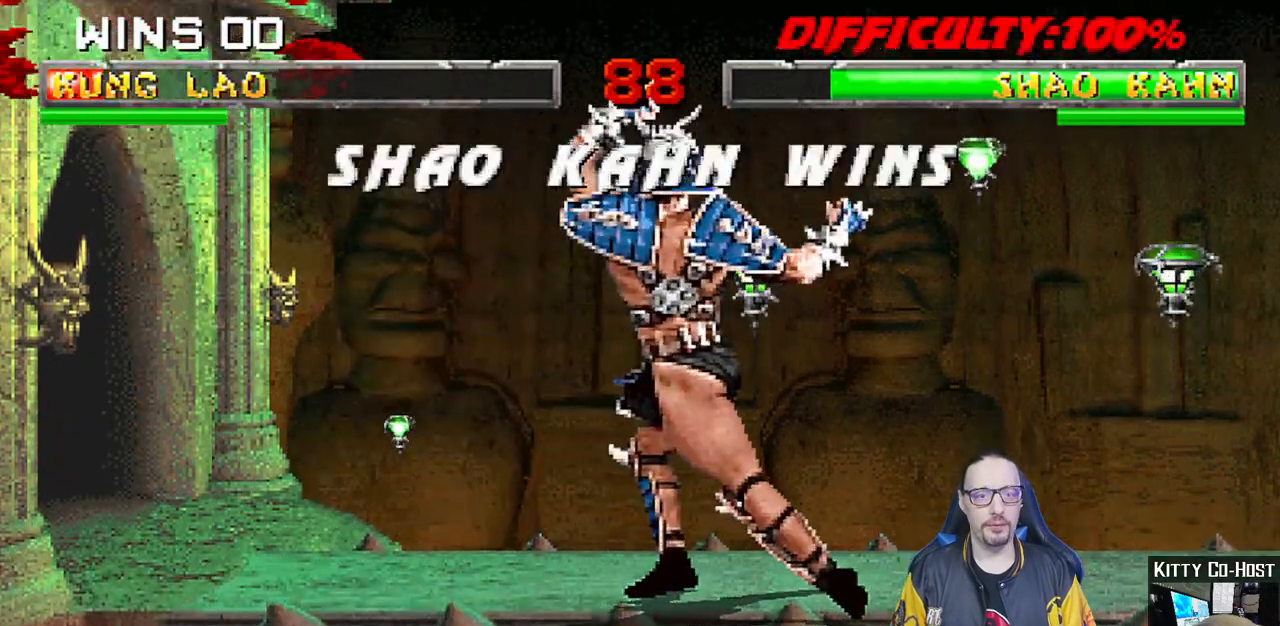
{"dt_ms": 500, "buttons": [], "left_stick": "center", "right_stick": "center", "events": [[183, "L1", "down"], [300, "L1", "up"]]}